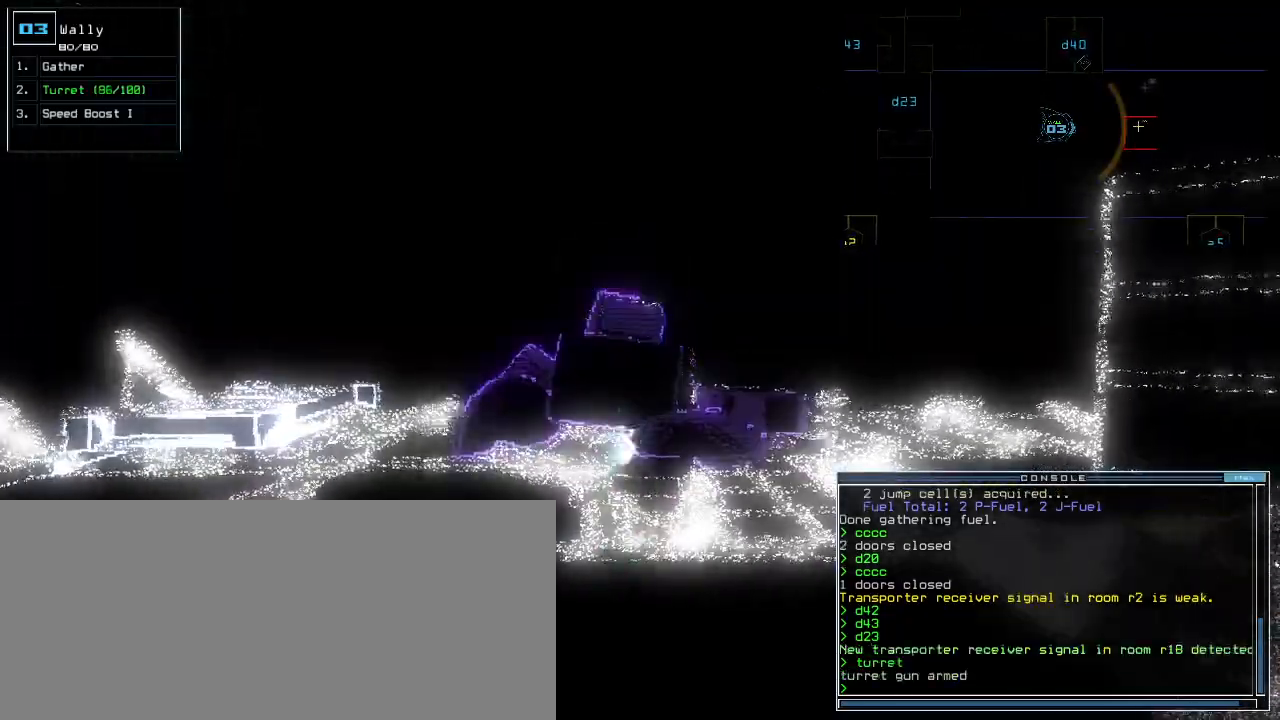
Gameplay with keyboard; each line is a JSON object with the keys held at the frame after it. "events" lists presses ("down") and releases ("up") of ".", "0", "1", "2", "3", "4", "5", "6", "7", "8", "9", "a", "b", "backspace", "c", "caps_lock", "comma", "ctrl_l", "ctrl_r", "d", "down", "e", "equals", "escape", "f", "f12", "g", "h", "i", "j", "k", "l", "left", "m", "minus", "n", "o", "p", "q", "quote", "r", "return", "right", "s", "semicolon", "shift_l", "shift_r", "space", "t", "tab", "tilde", "u", "up", "v", "w", "x", "y" and "z" between this image and that frame as [ms after this image, input, new state], when the widget could be followed in between. No other keys are recorded. Mouse input is not recorded.
{"keys": ["up"], "events": [[40, "up", "down"]]}
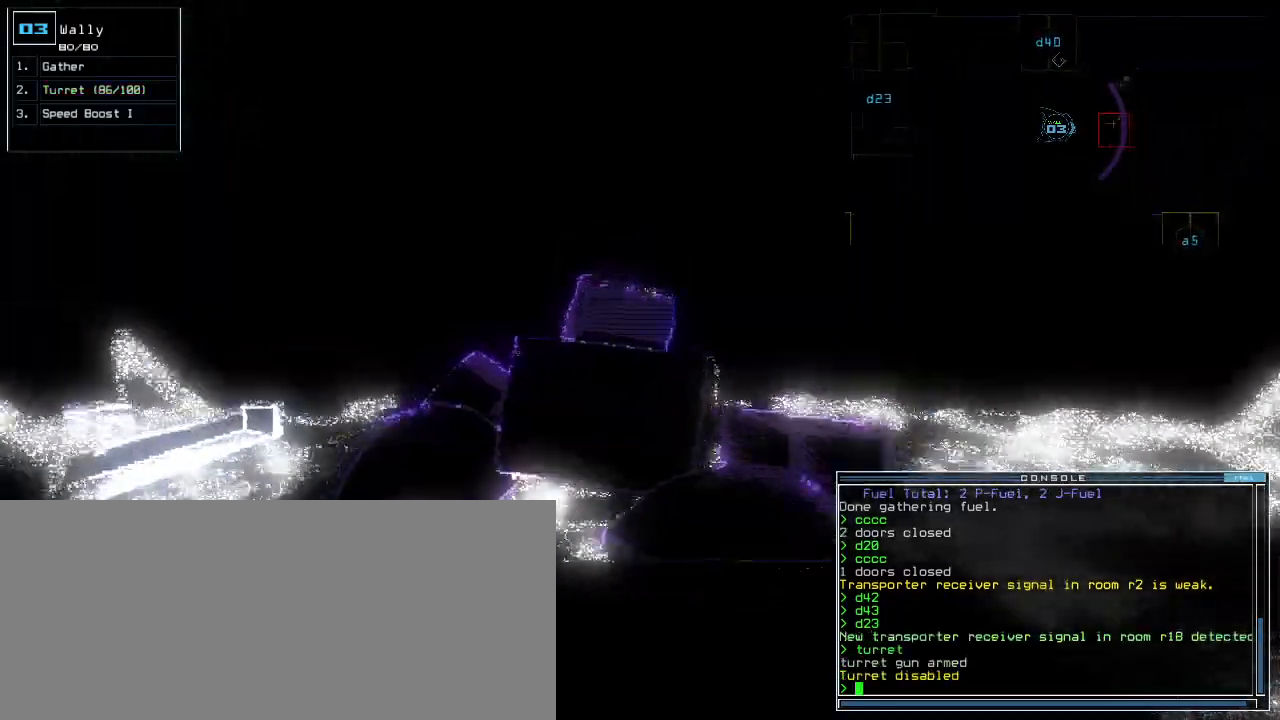
{"keys": ["up"], "events": []}
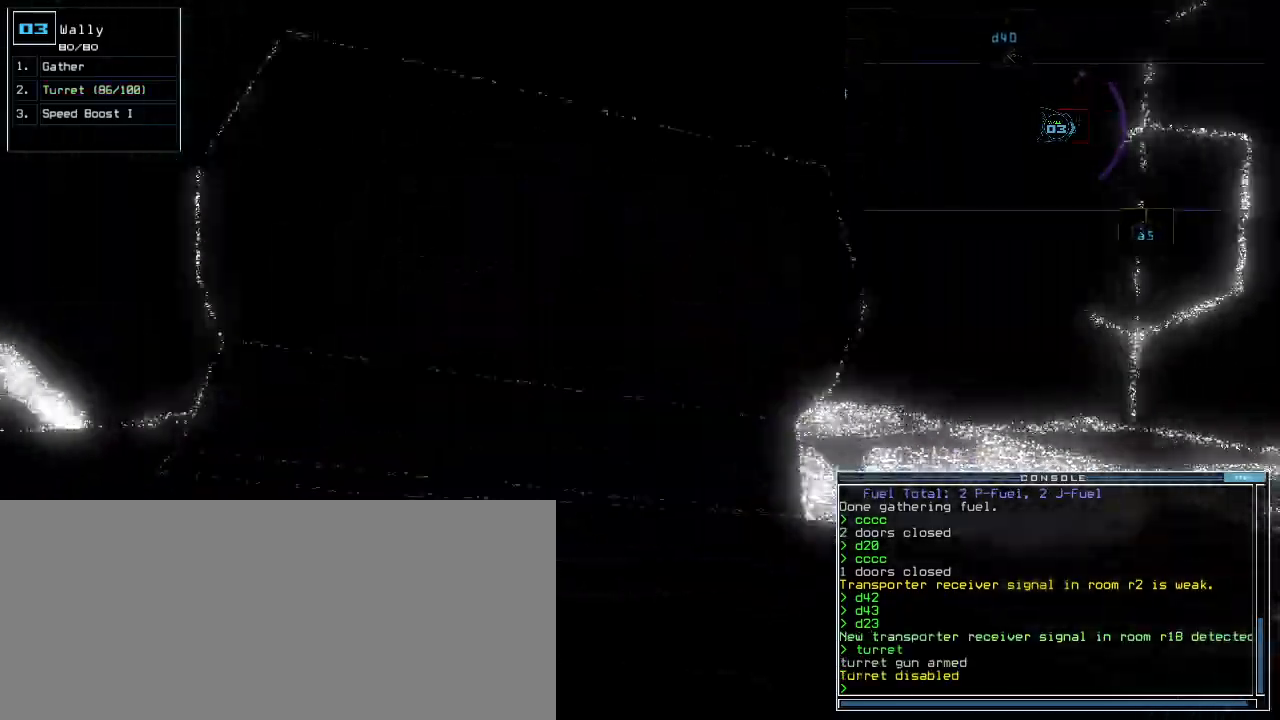
{"keys": []}
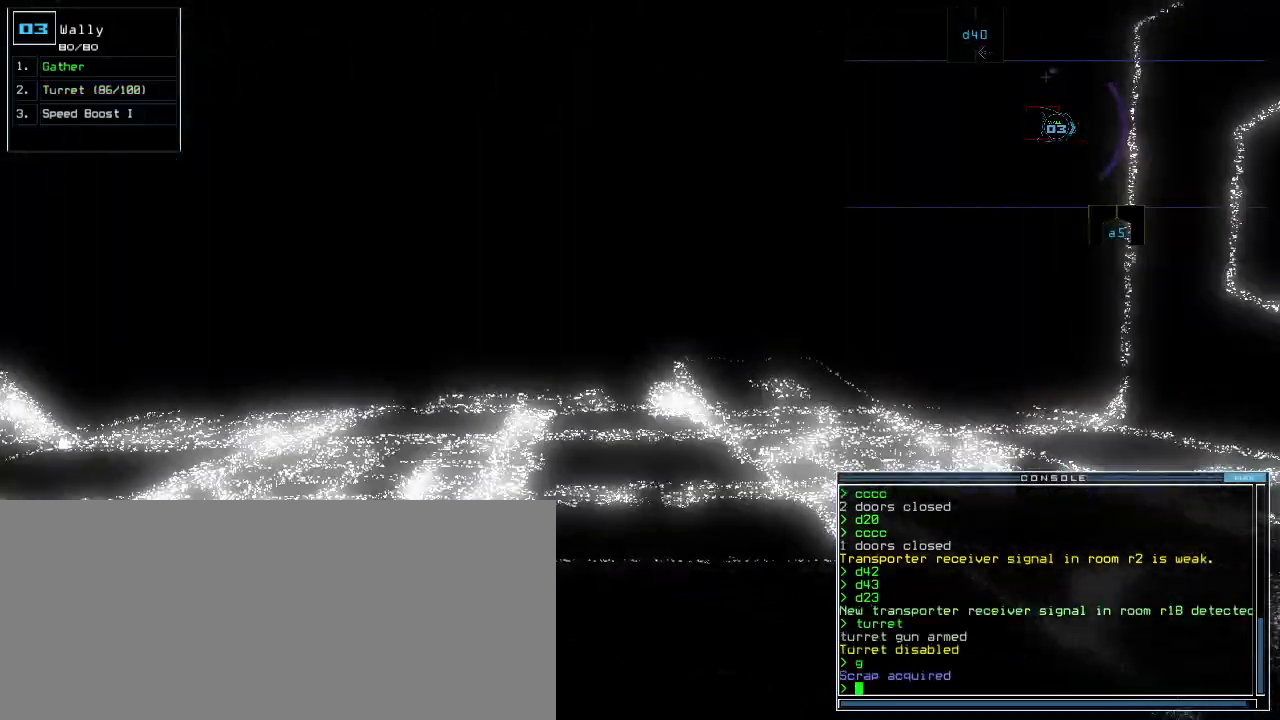
{"keys": ["down", "left"], "events": [[120, "down", "down"], [500, "left", "down"]]}
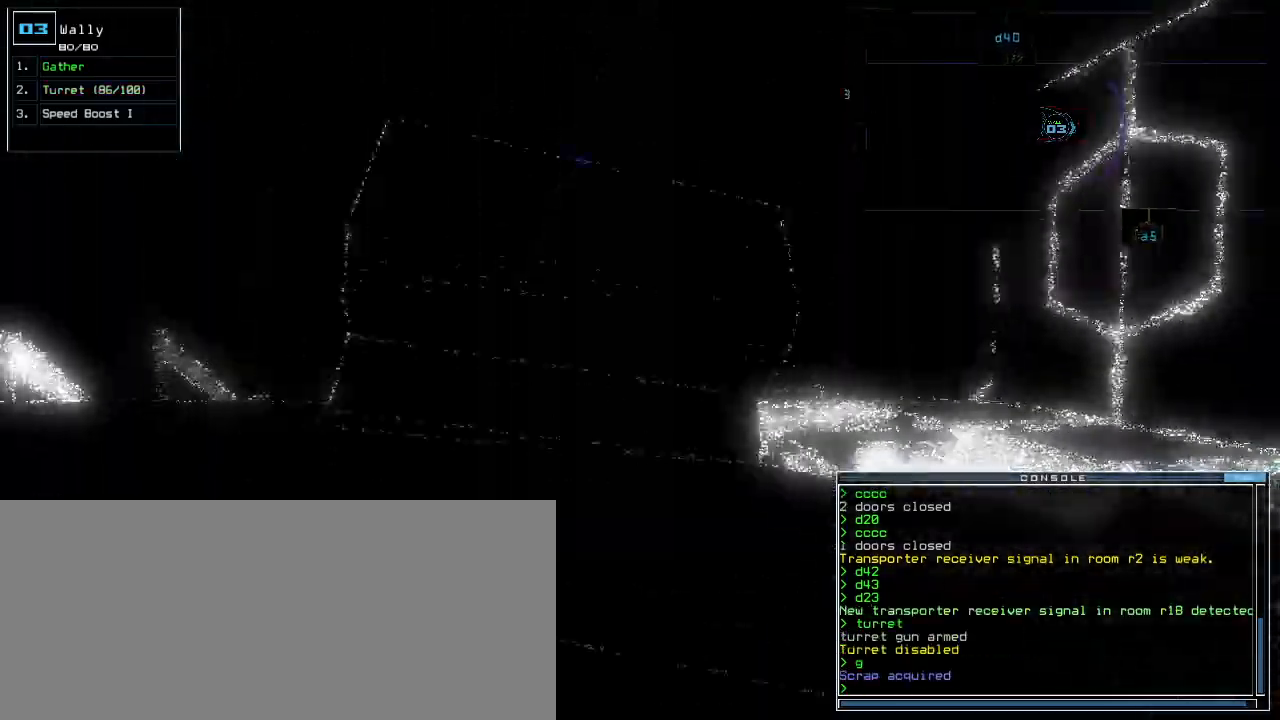
{"keys": ["left", "up"], "events": [[220, "down", "up"], [440, "up", "down"]]}
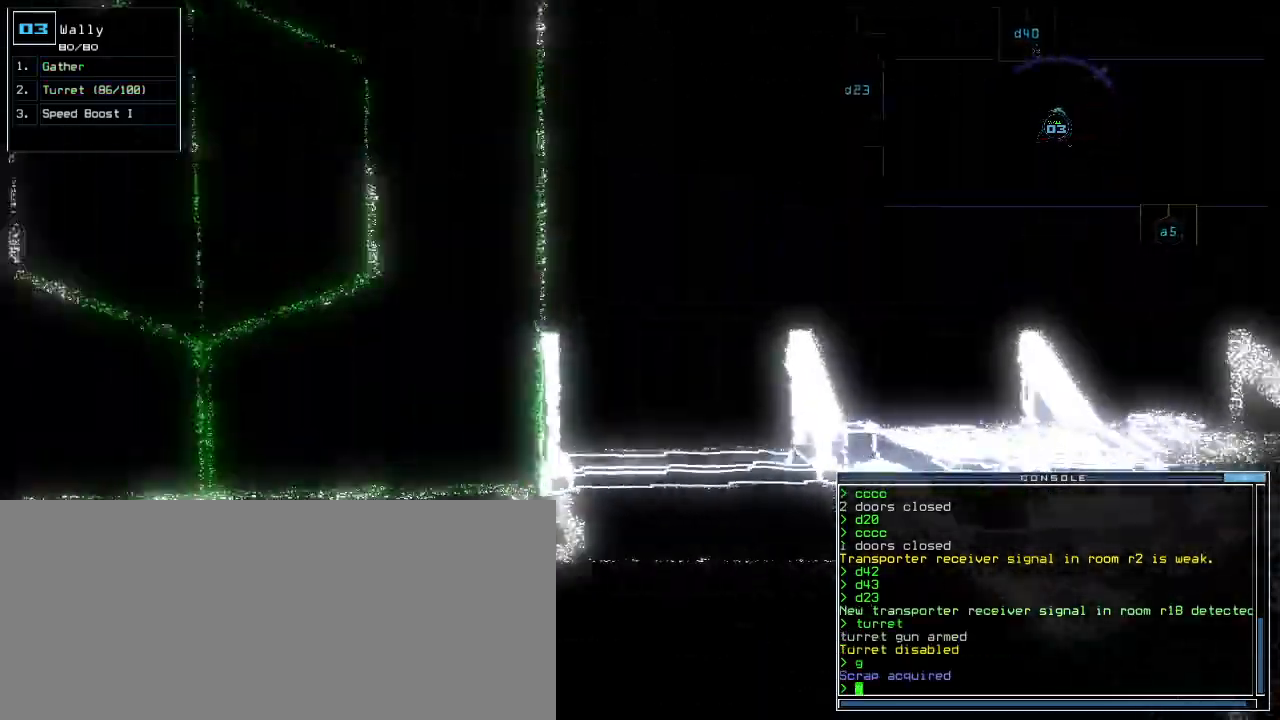
{"keys": ["left", "up"], "events": []}
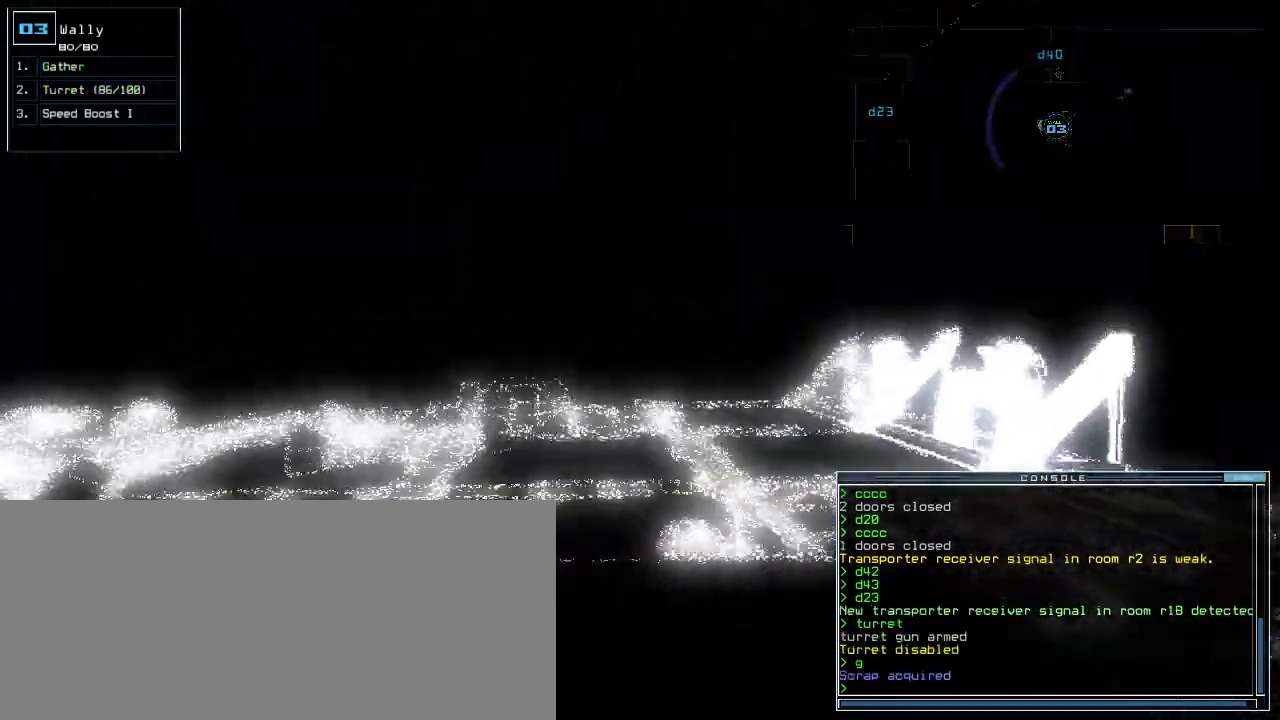
{"keys": [], "events": [[40, "left", "up"], [180, "space", "down"], [200, "up", "up"], [280, "space", "up"]]}
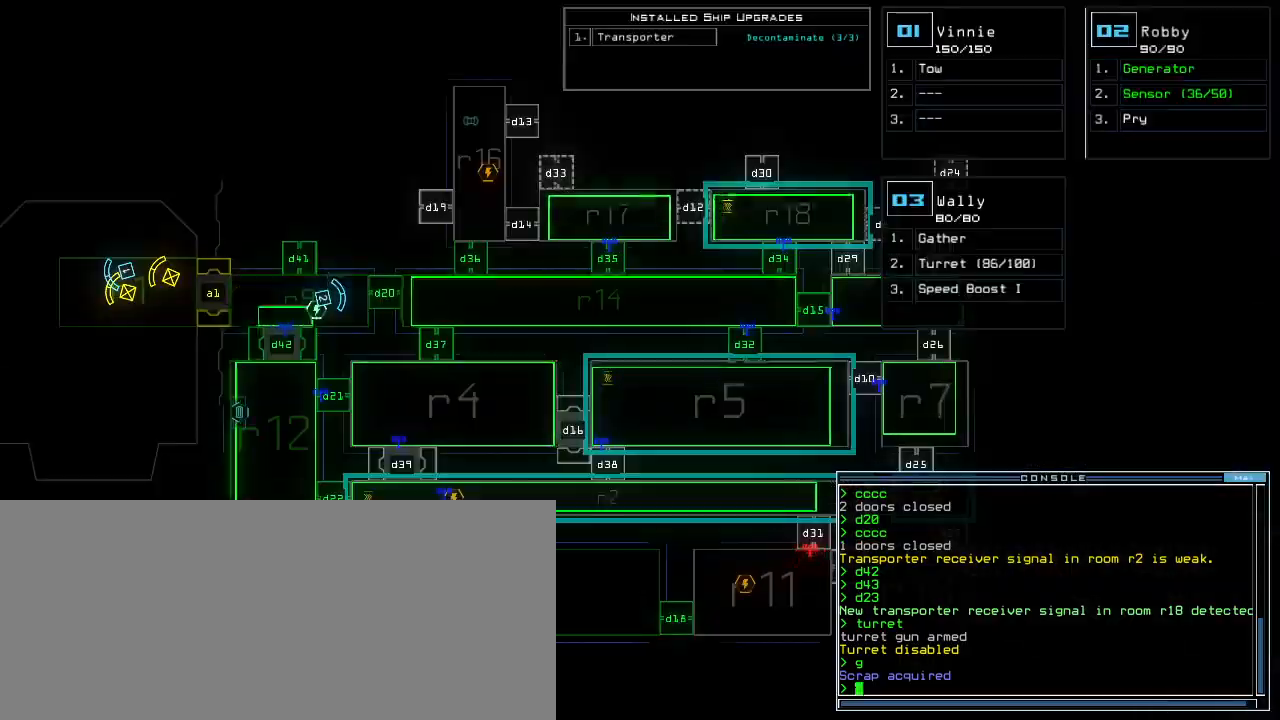
{"keys": ["right"], "events": [[140, "right", "down"]]}
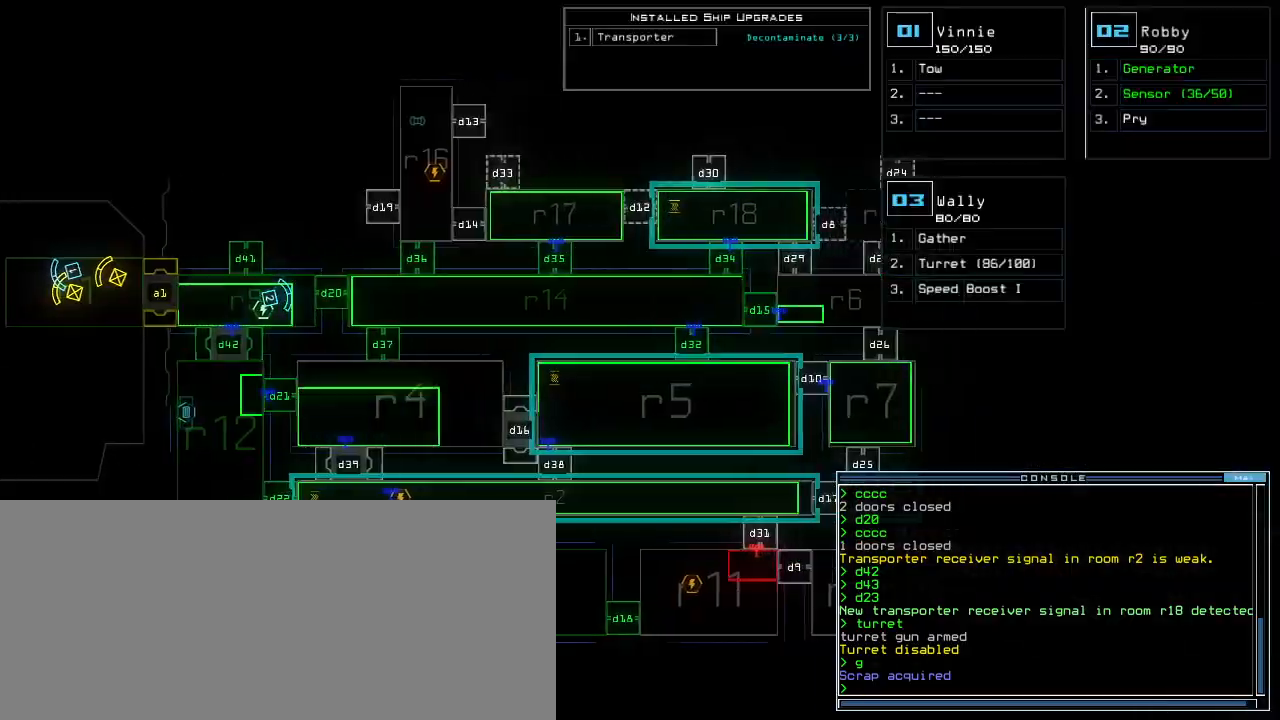
{"keys": ["left", "up"], "events": [[260, "right", "up"], [440, "3", "down"], [440, "up", "down"], [480, "3", "up"], [500, "left", "down"]]}
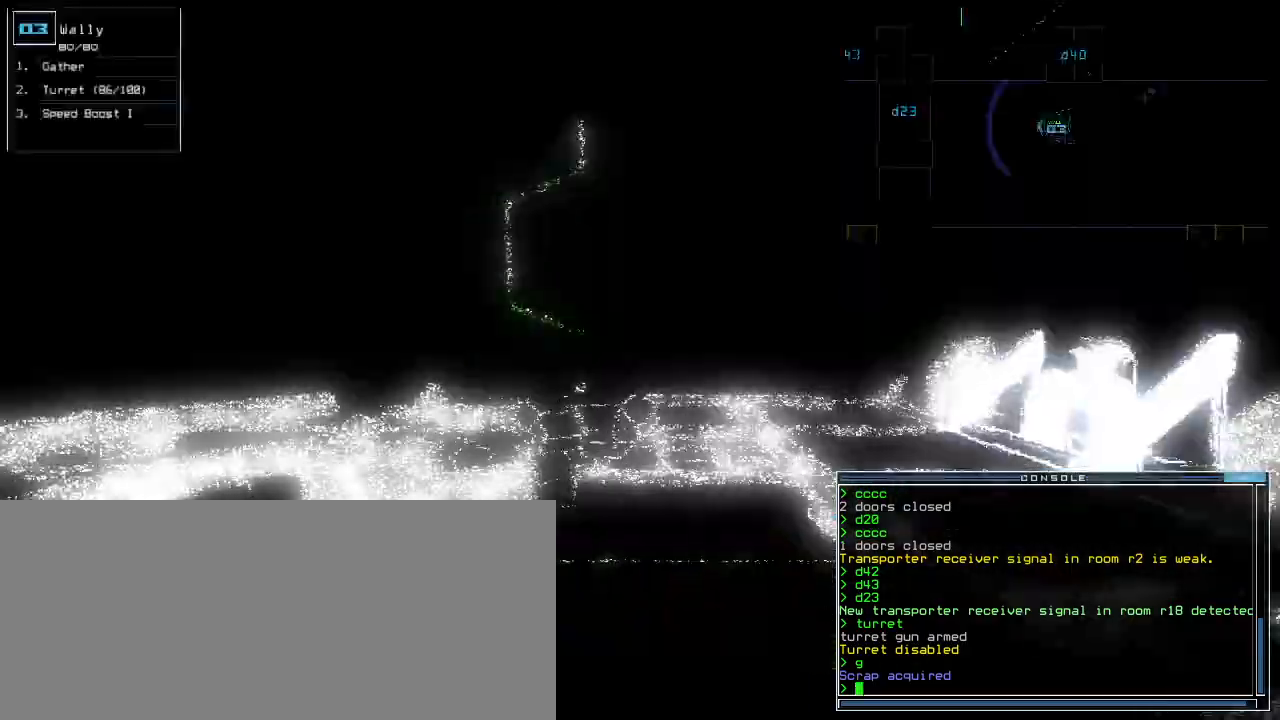
{"keys": ["right", "up"], "events": [[140, "left", "up"], [500, "right", "down"]]}
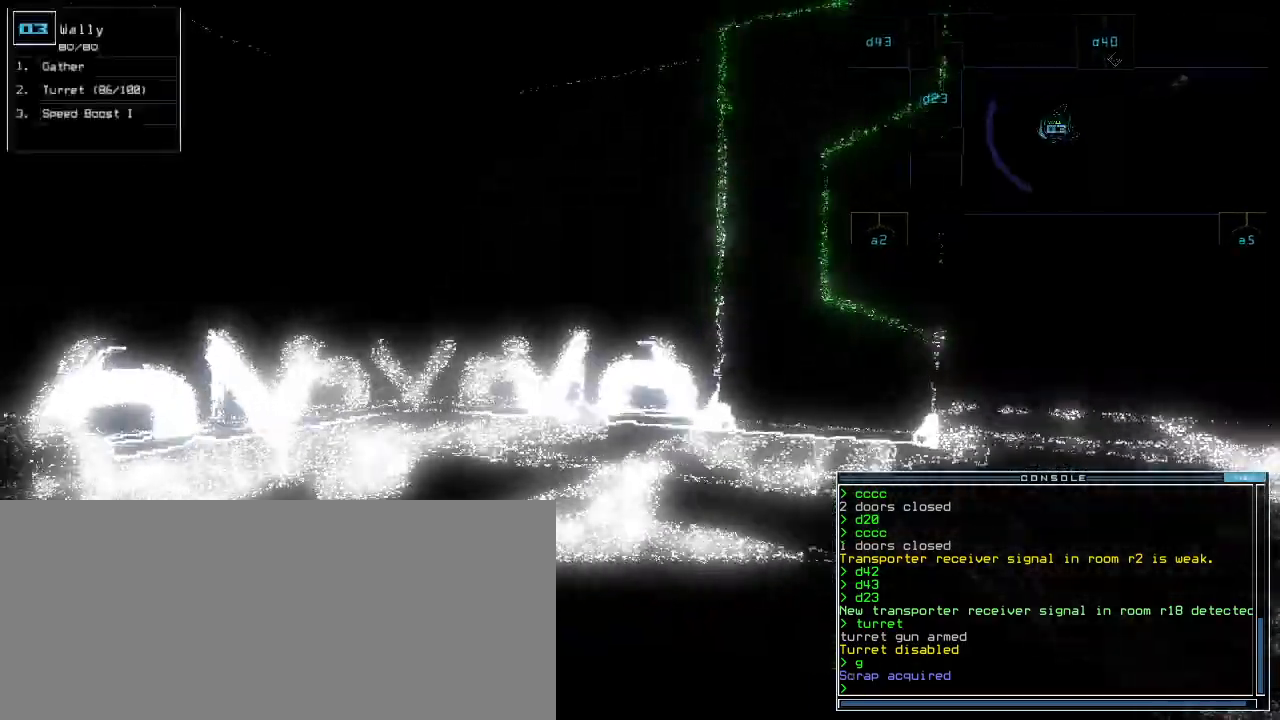
{"keys": ["up"], "events": [[400, "right", "up"]]}
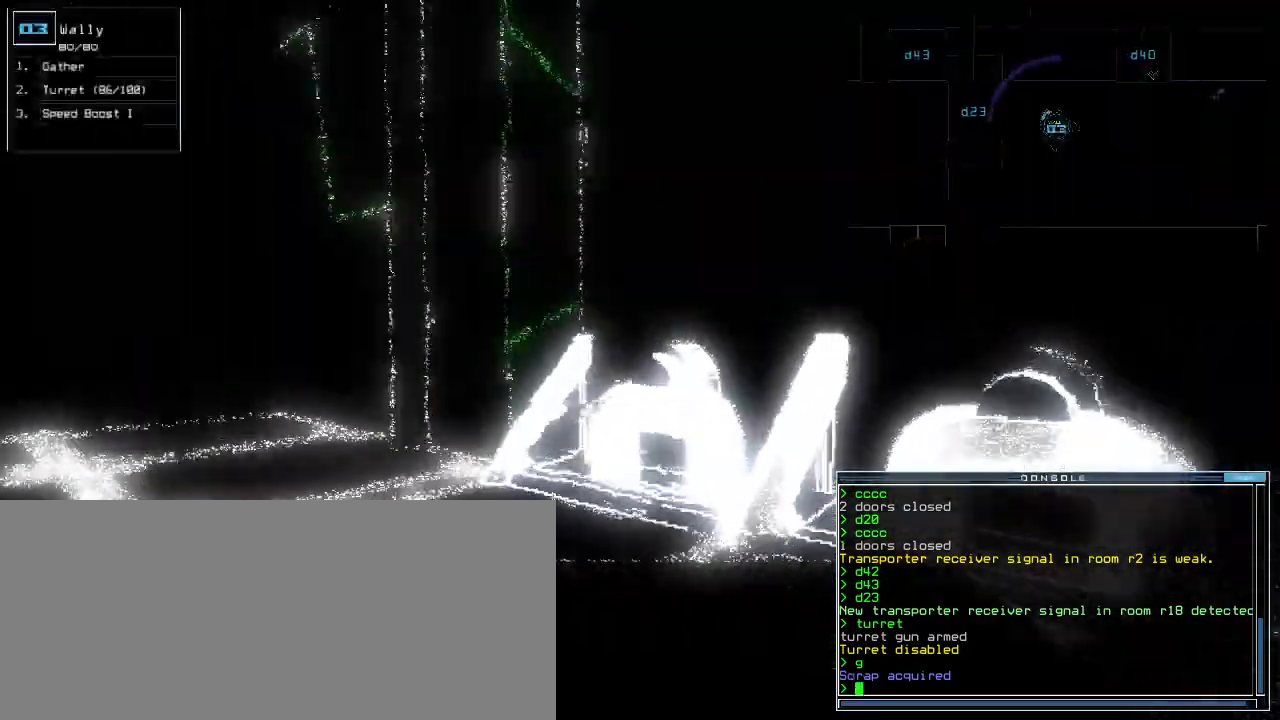
{"keys": ["left", "up"]}
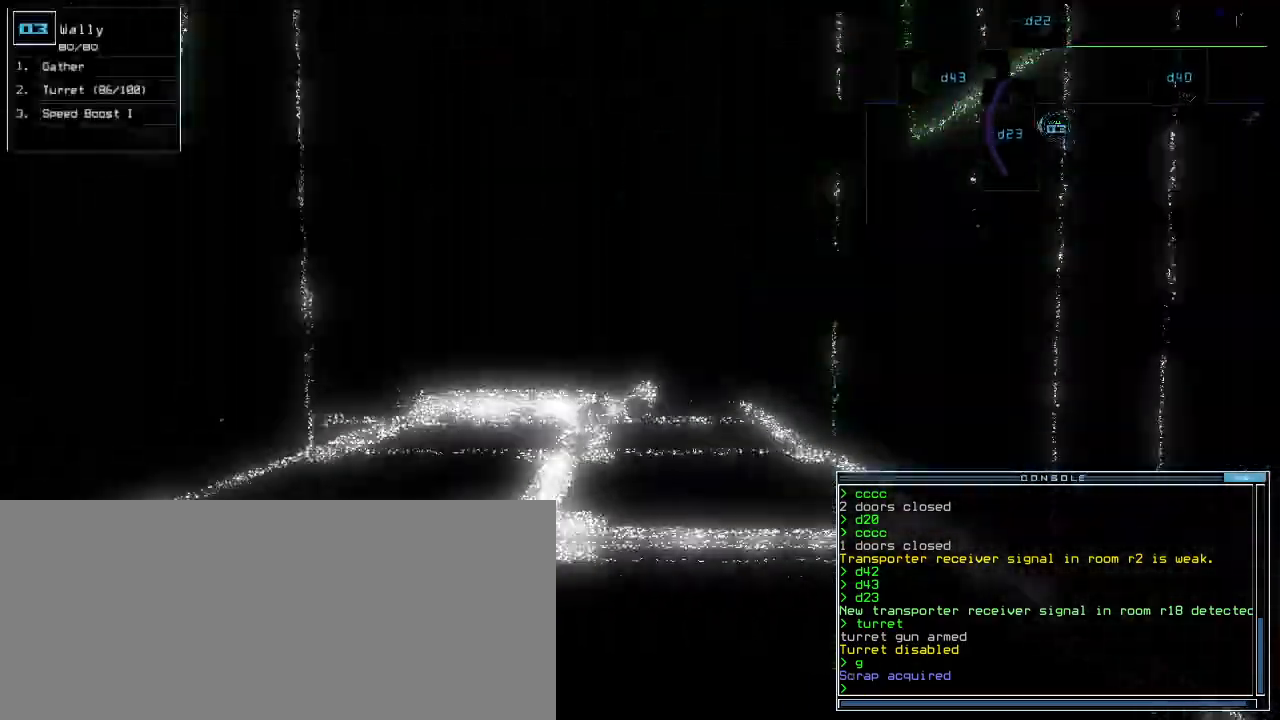
{"keys": ["up"], "events": [[20, "left", "up"]]}
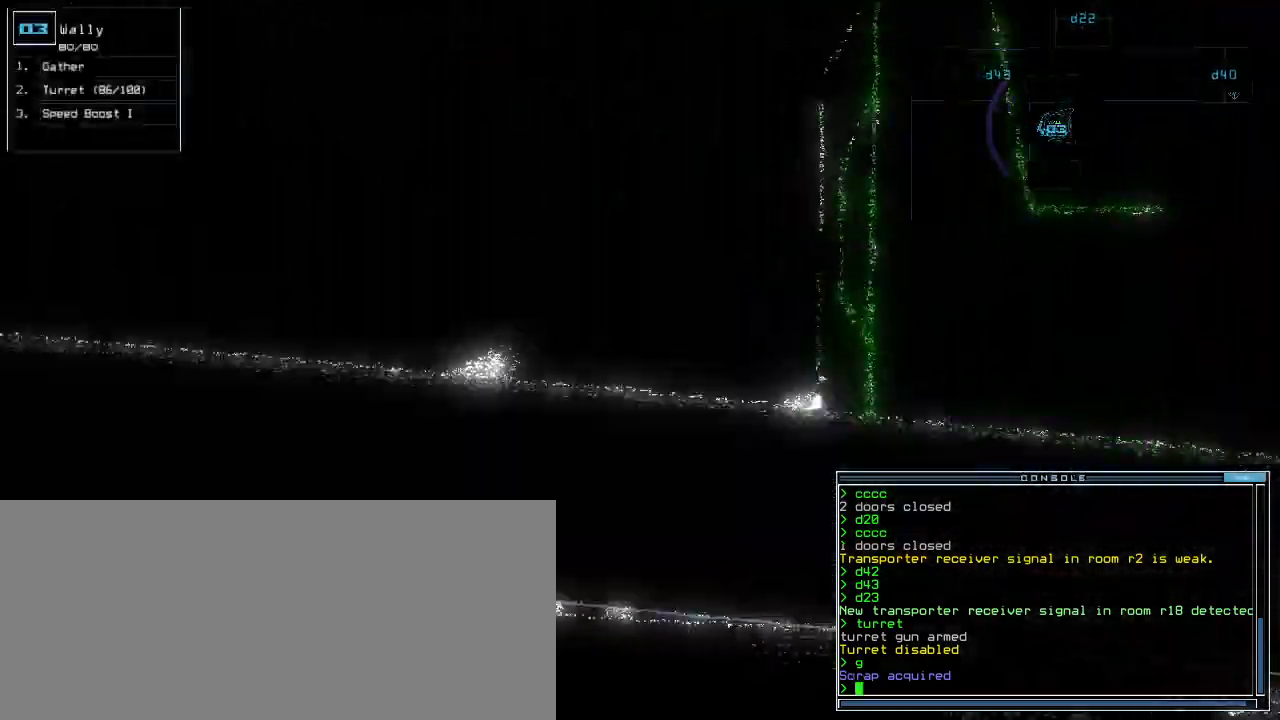
{"keys": ["right", "up"]}
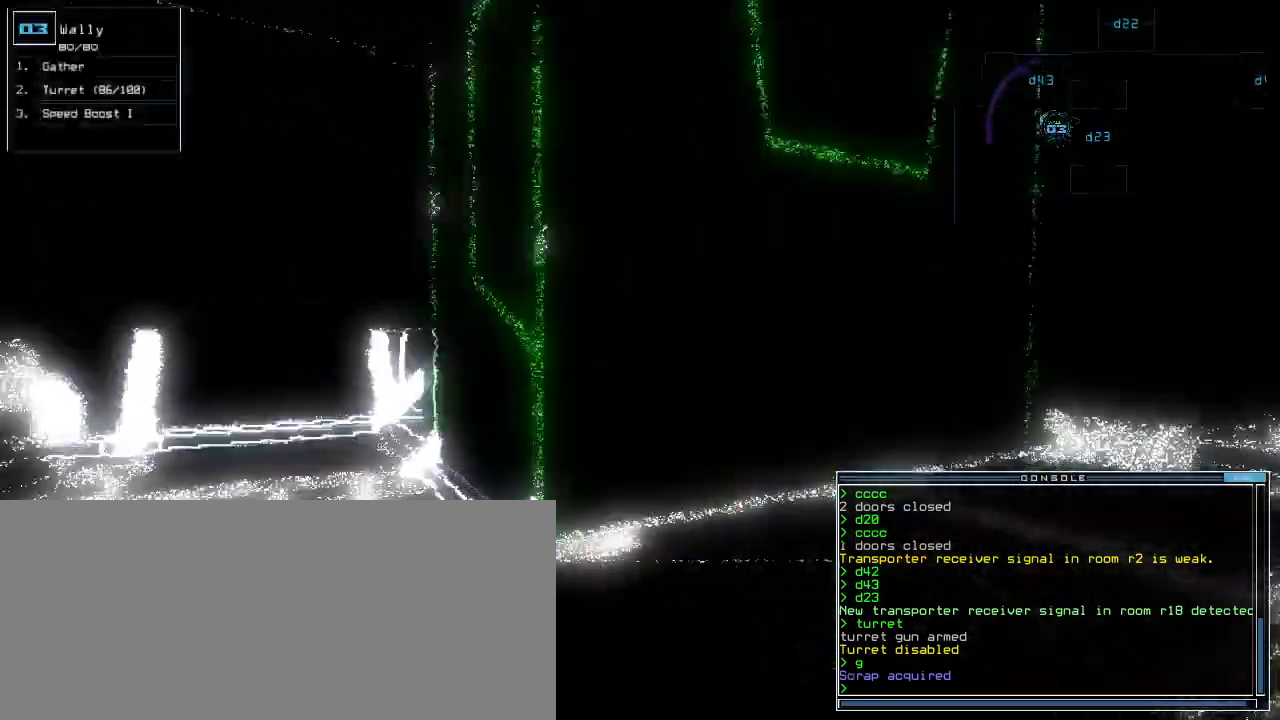
{"keys": ["up"], "events": [[280, "right", "up"], [440, "right", "down"], [500, "right", "up"]]}
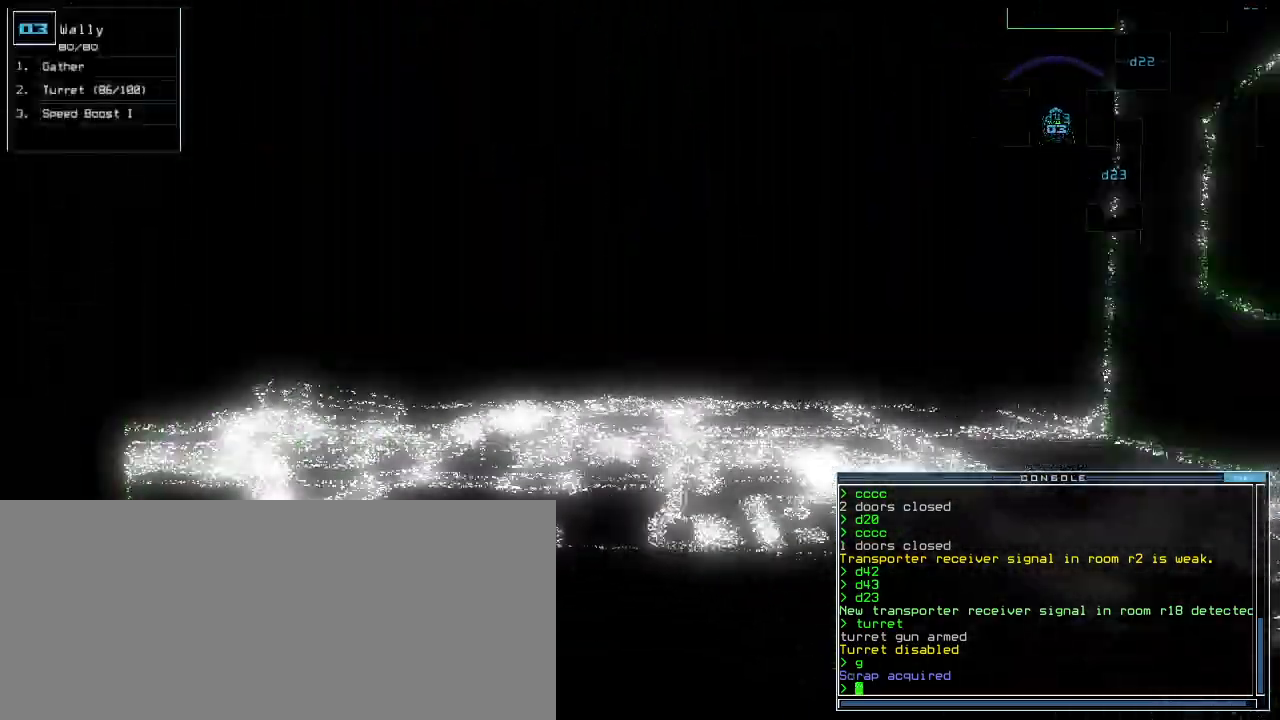
{"keys": ["up"]}
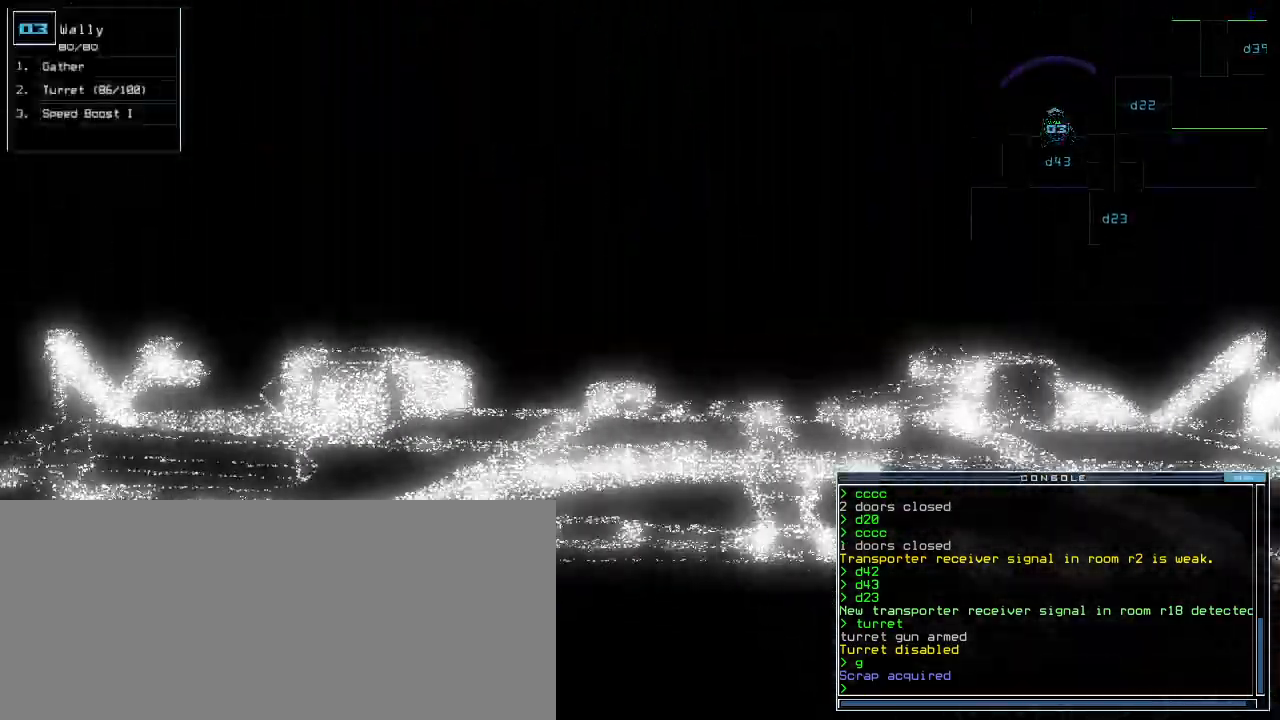
{"keys": ["up"], "events": []}
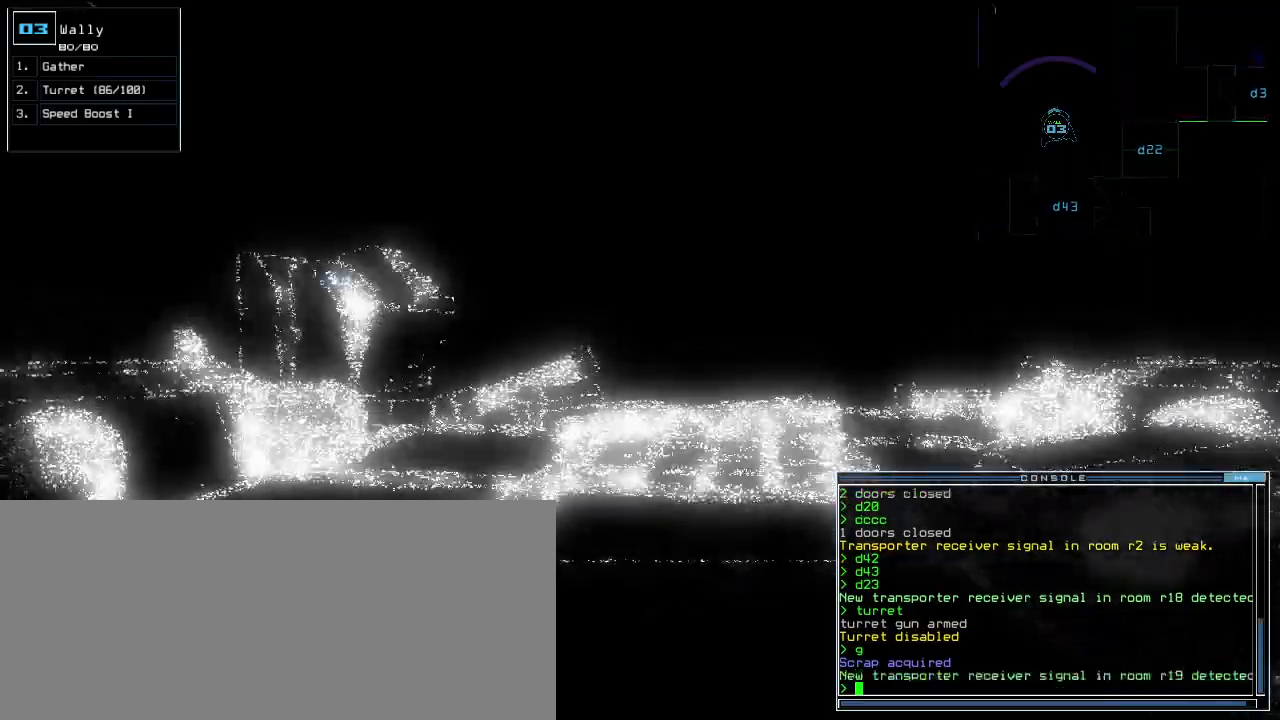
{"keys": ["right", "up"], "events": [[500, "right", "down"]]}
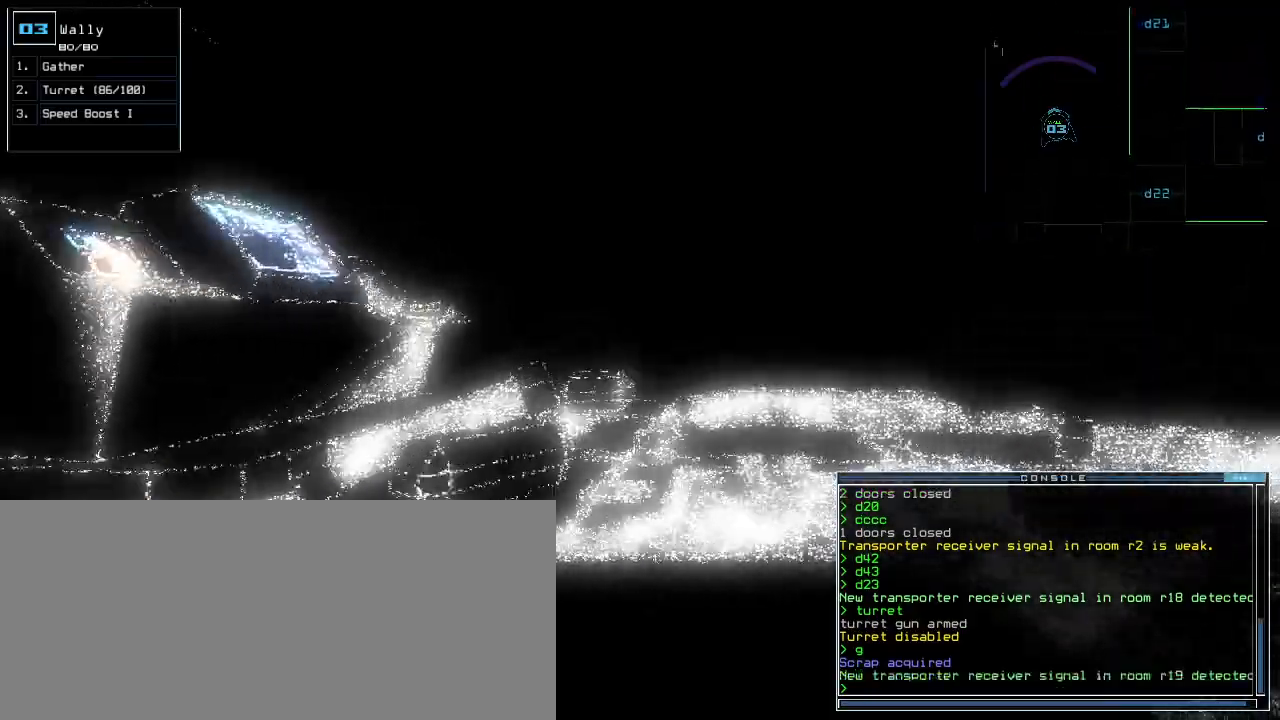
{"keys": ["up"], "events": [[40, "right", "up"]]}
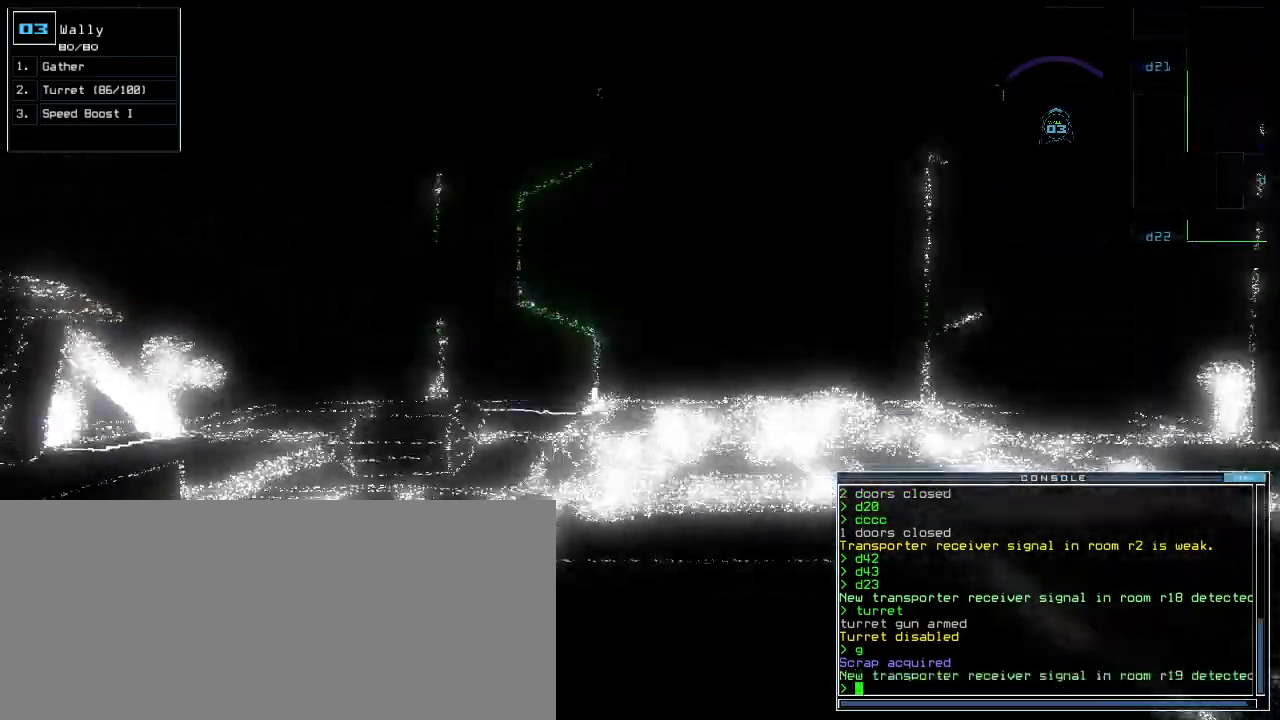
{"keys": ["space"], "events": [[460, "space", "down"], [500, "up", "up"]]}